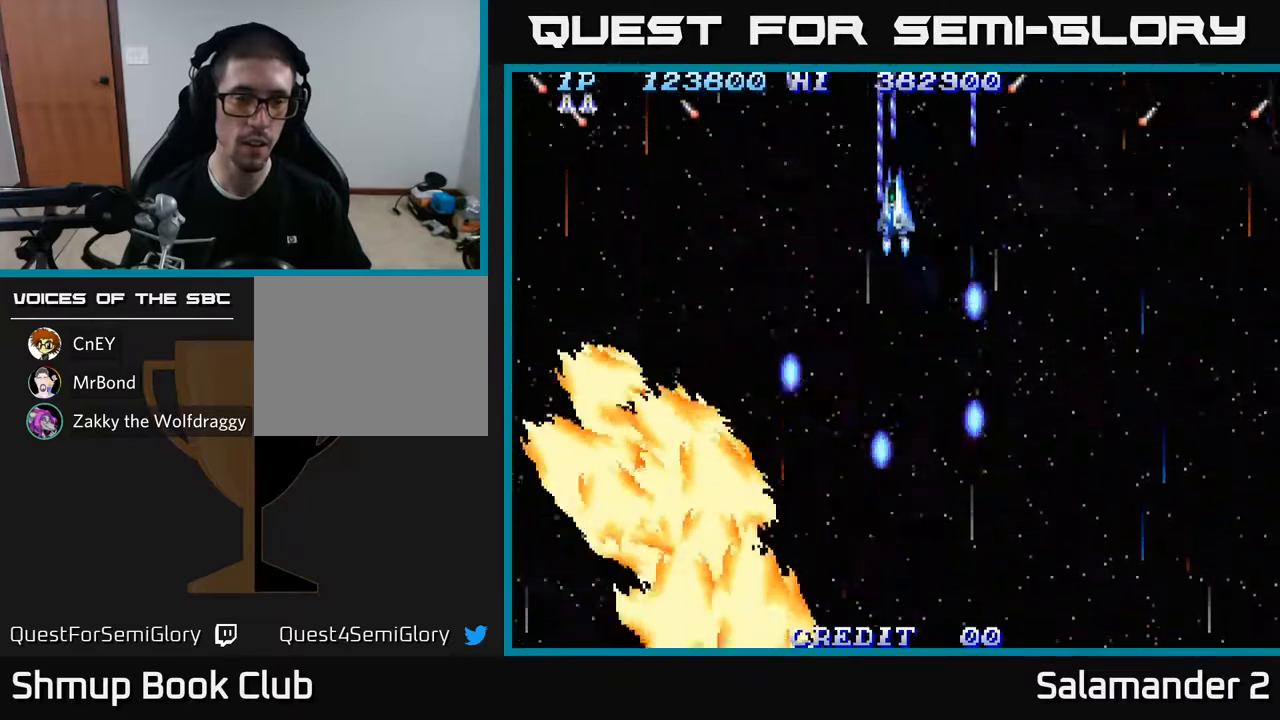
Gameplay with a controller (Xbox layout); each line is a JSON object with the inputs held at the frame after it. "events" lists button and stick changes between this image and that frame as [ms after this image, input, new state], when the widget could be followed in between.
{"buttons": ["A", "DPAD_DOWN", "DPAD_LEFT"], "left_stick": "center", "right_stick": "center", "events": [[33, "DPAD_UP", "up"], [317, "DPAD_DOWN", "down"]]}
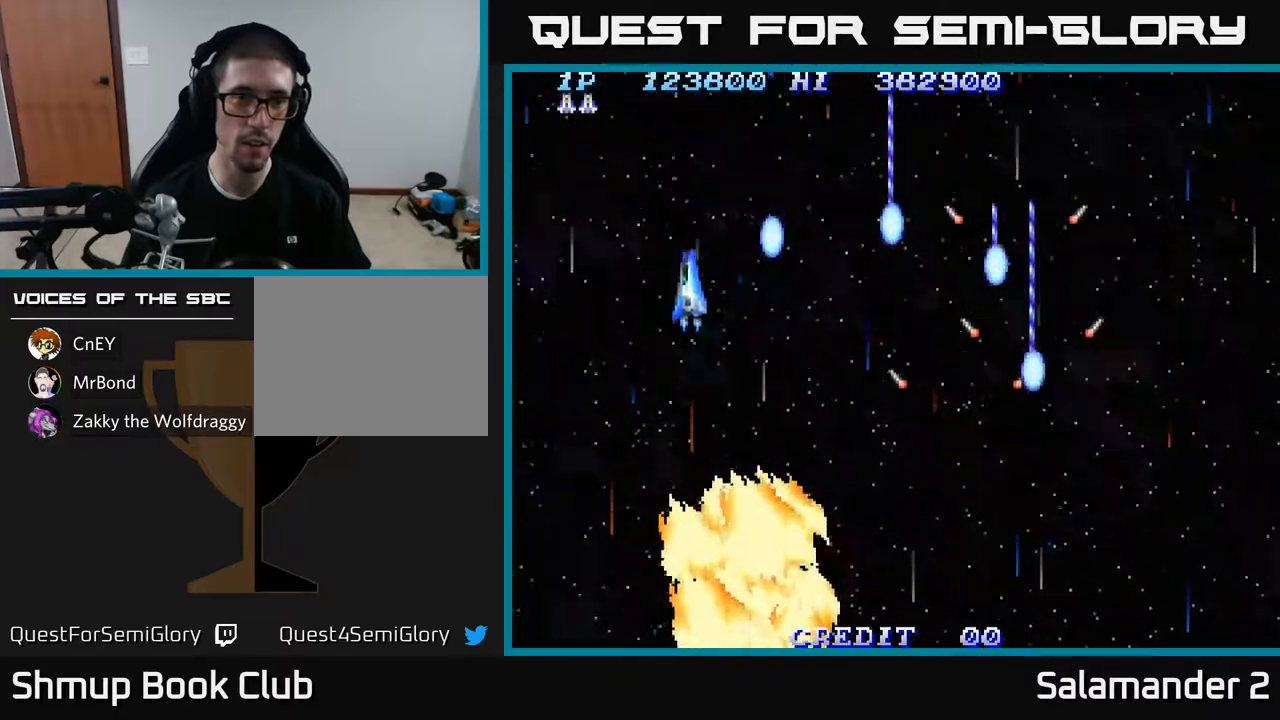
{"buttons": ["A", "DPAD_UP"], "left_stick": "center", "right_stick": "center", "events": [[17, "DPAD_DOWN", "up"], [283, "DPAD_LEFT", "up"], [500, "DPAD_UP", "down"]]}
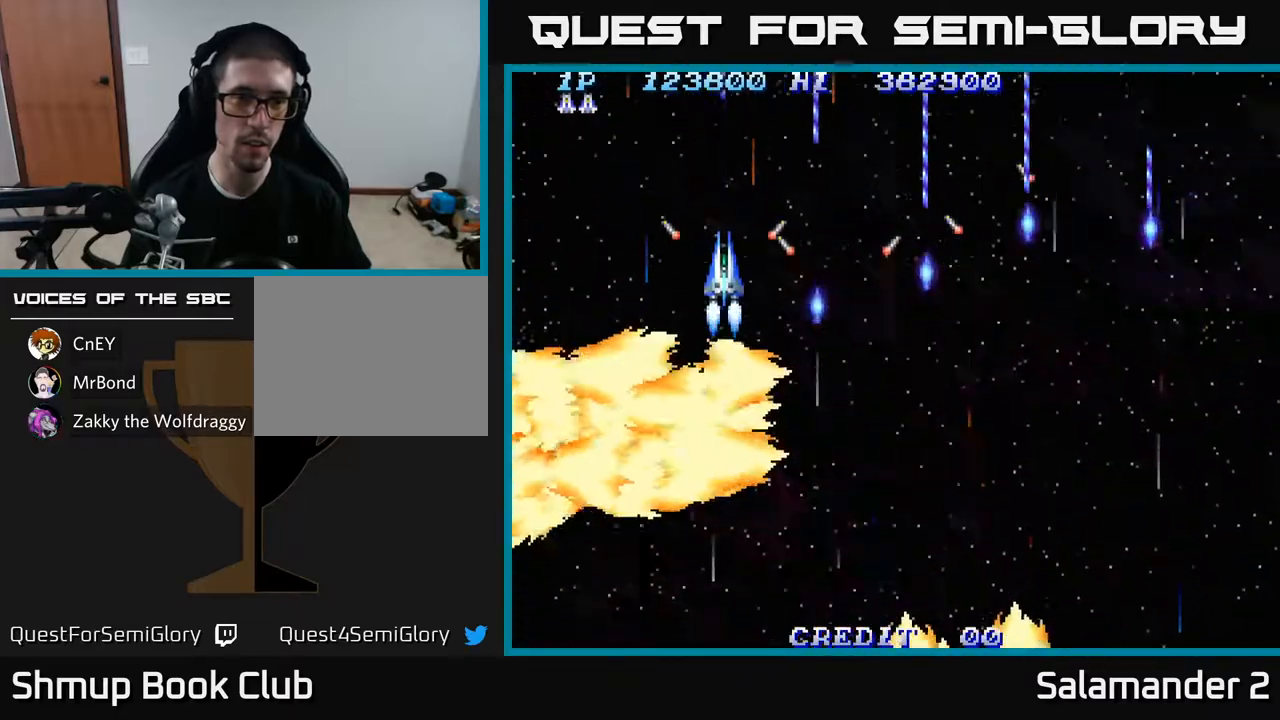
{"buttons": ["A", "DPAD_LEFT"], "left_stick": "center", "right_stick": "center", "events": [[117, "DPAD_LEFT", "down"], [183, "DPAD_UP", "up"]]}
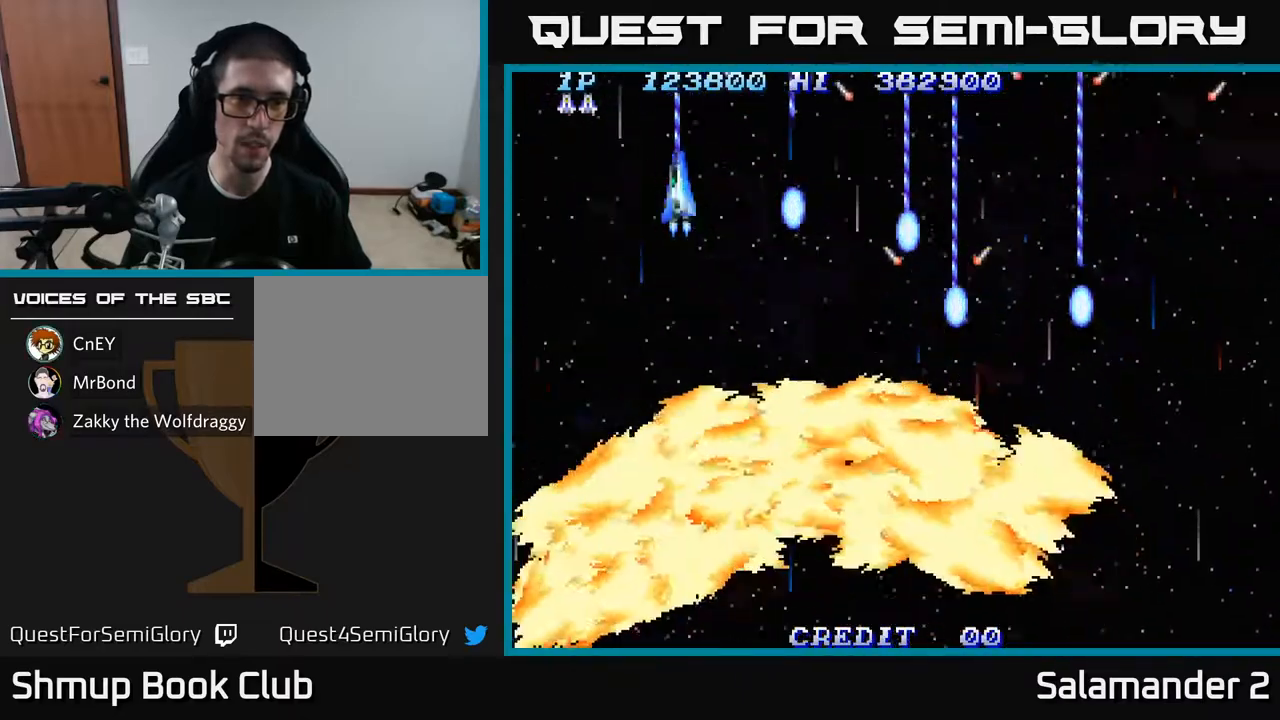
{"buttons": ["A", "DPAD_DOWN"], "left_stick": "center", "right_stick": "center", "events": [[17, "DPAD_LEFT", "up"], [200, "DPAD_LEFT", "down"], [383, "DPAD_DOWN", "down"], [467, "DPAD_LEFT", "up"]]}
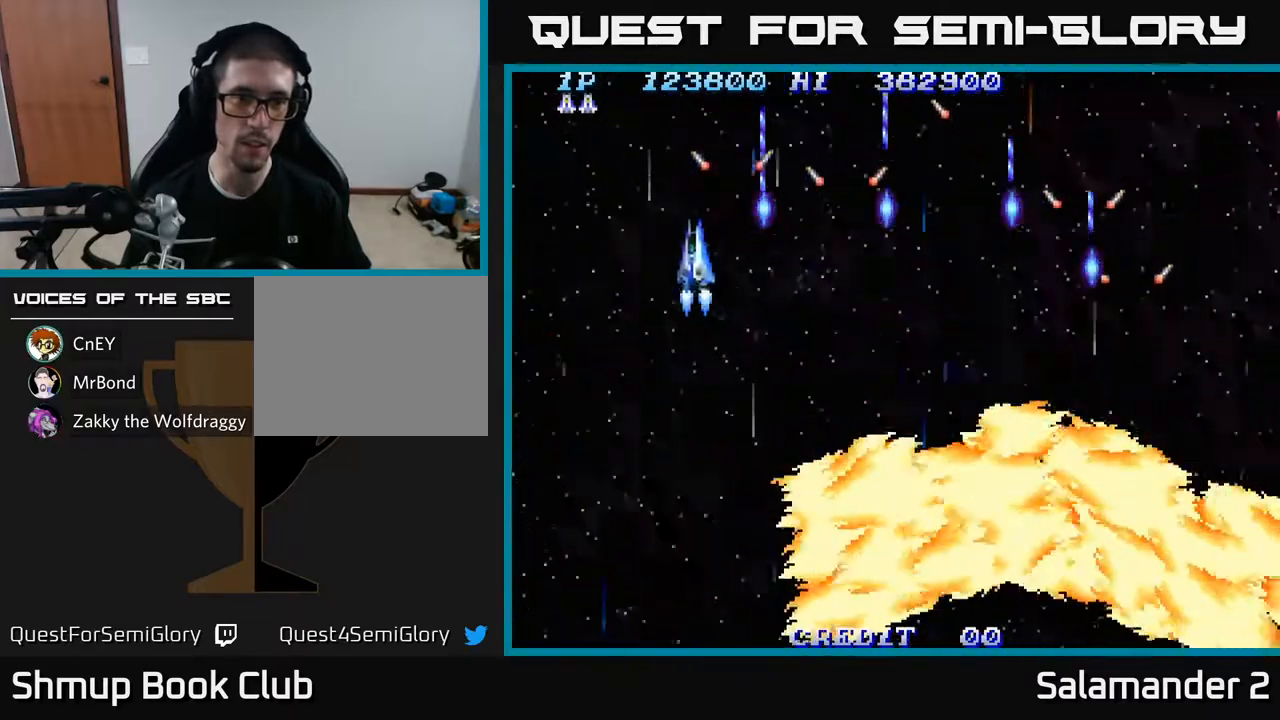
{"buttons": ["A", "DPAD_RIGHT"], "left_stick": "center", "right_stick": "center", "events": [[17, "DPAD_LEFT", "down"], [133, "DPAD_LEFT", "up"], [367, "DPAD_DOWN", "up"], [367, "DPAD_RIGHT", "down"]]}
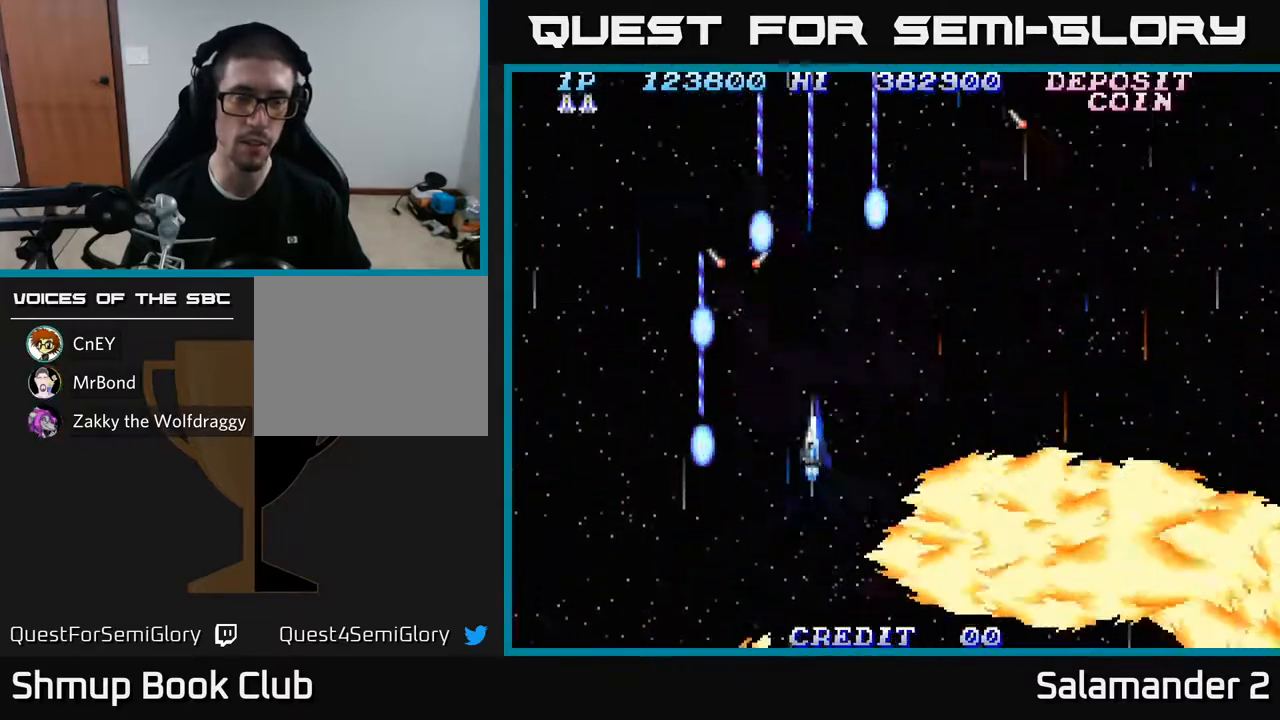
{"buttons": ["A", "DPAD_UP"], "left_stick": "center", "right_stick": "center", "events": [[417, "DPAD_RIGHT", "up"], [417, "DPAD_UP", "down"]]}
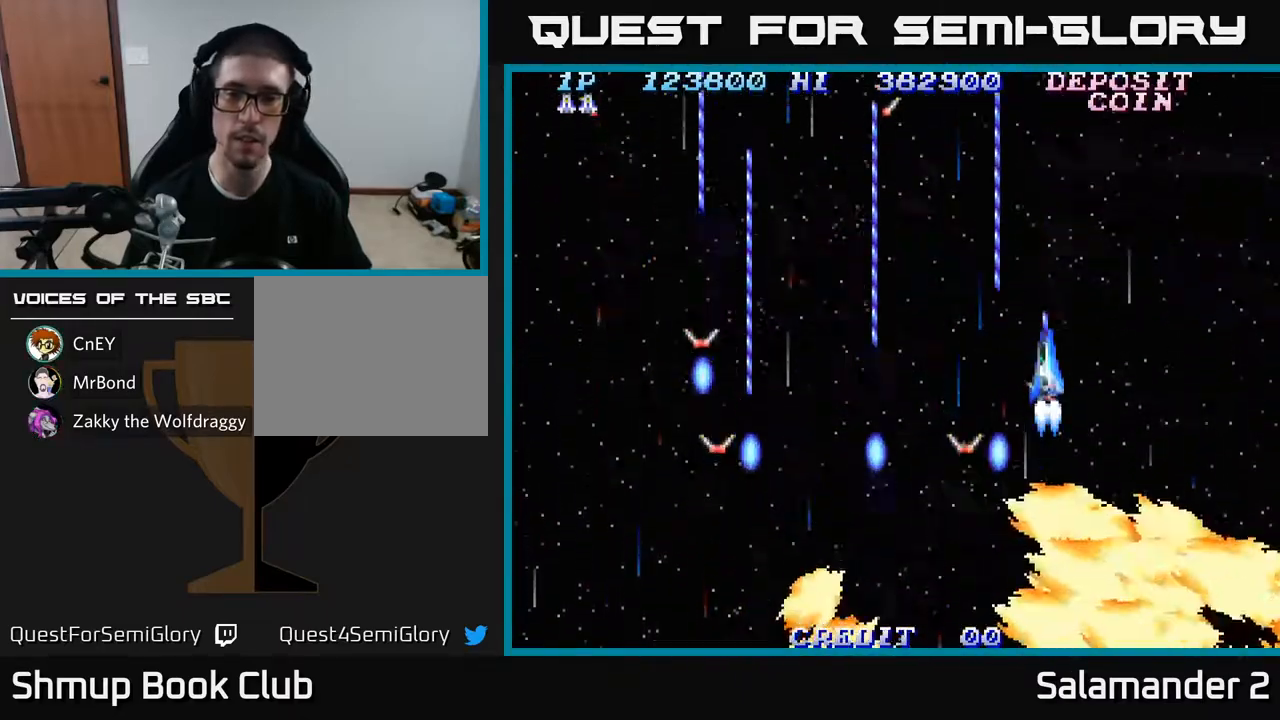
{"buttons": ["A"], "left_stick": "center", "right_stick": "center", "events": [[50, "DPAD_LEFT", "down"], [117, "DPAD_UP", "up"], [183, "DPAD_LEFT", "up"]]}
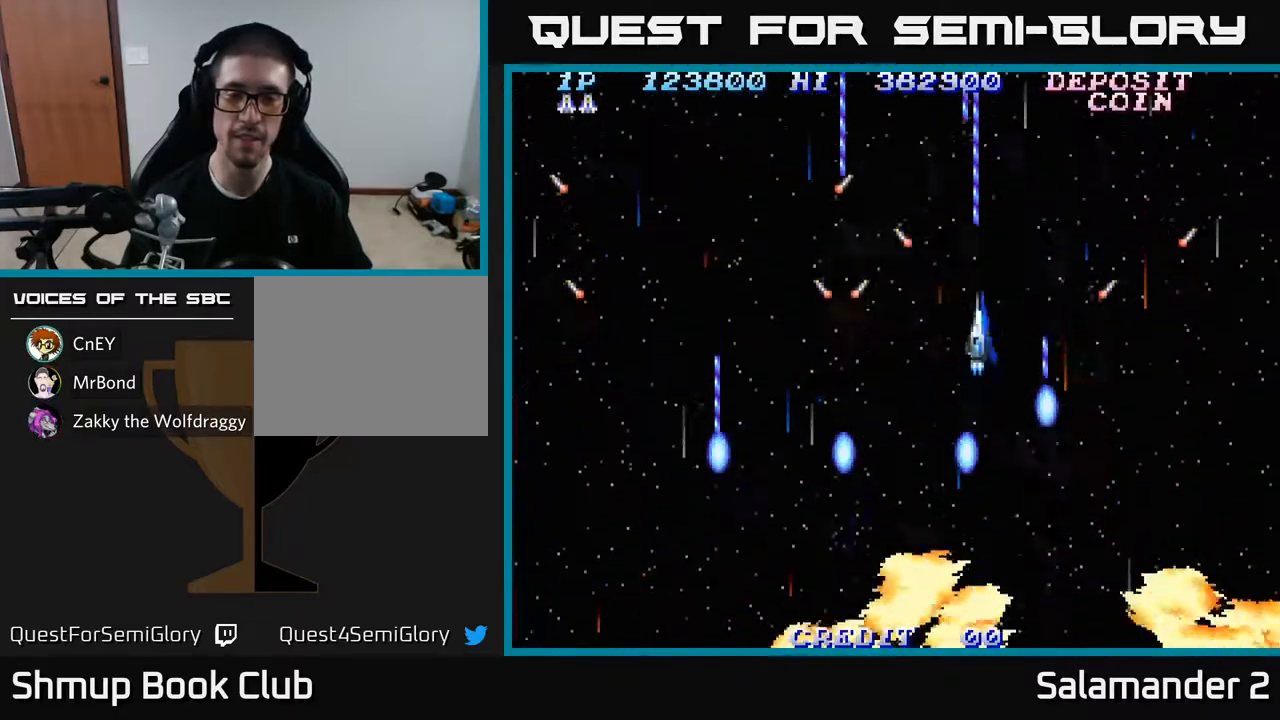
{"buttons": ["A"], "left_stick": "center", "right_stick": "center", "events": []}
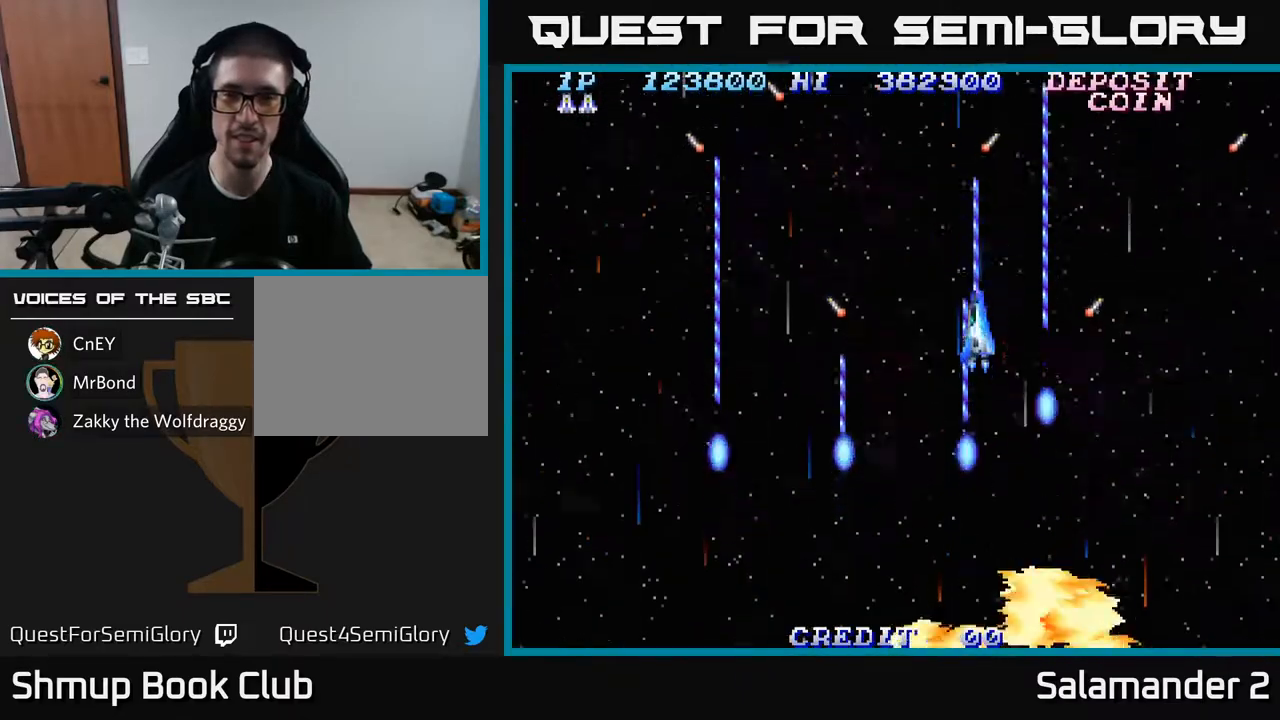
{"buttons": ["A", "DPAD_RIGHT"], "left_stick": "center", "right_stick": "center", "events": [[100, "DPAD_LEFT", "down"], [350, "DPAD_DOWN", "down"], [350, "DPAD_LEFT", "up"], [433, "DPAD_RIGHT", "down"], [467, "DPAD_DOWN", "up"]]}
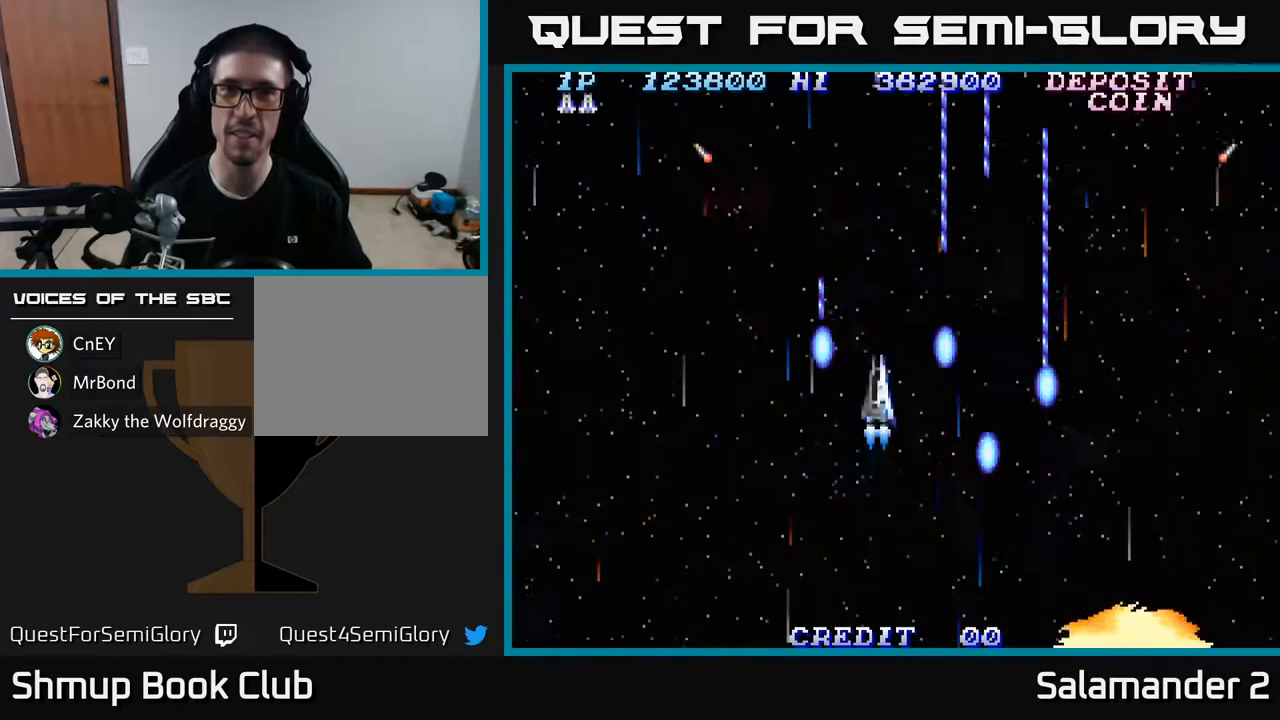
{"buttons": ["A", "DPAD_RIGHT"], "left_stick": "center", "right_stick": "center", "events": []}
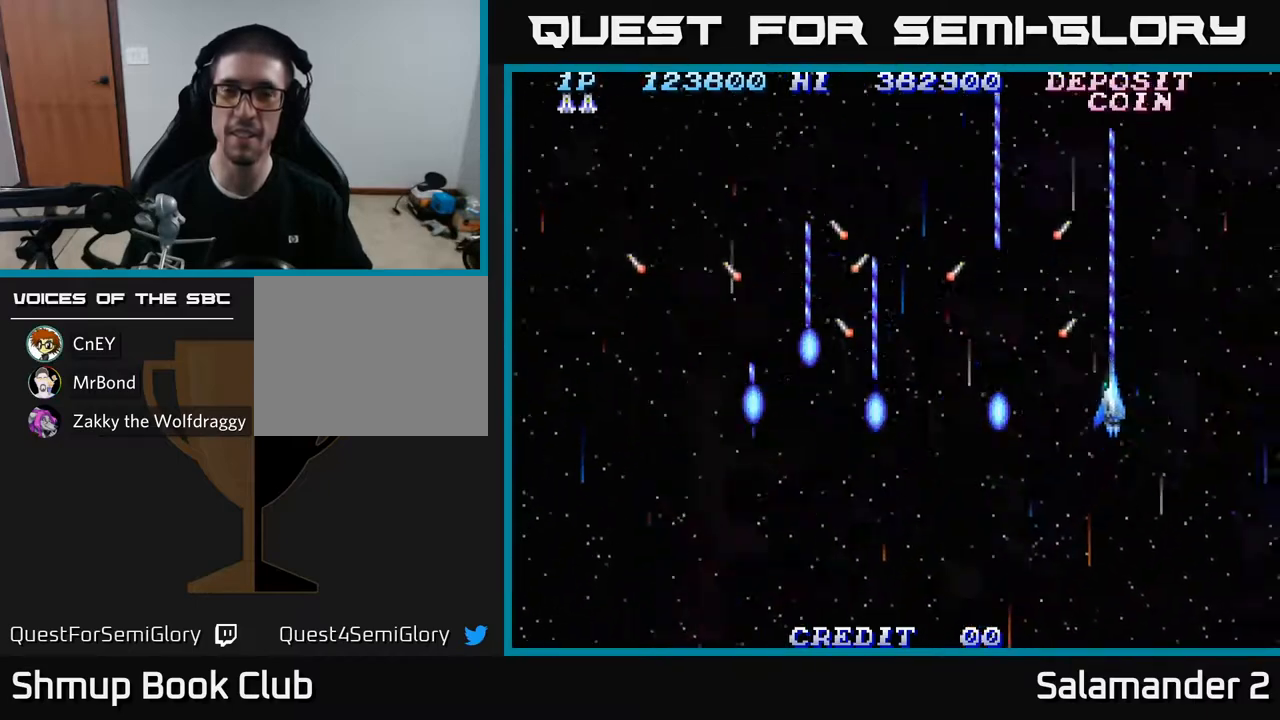
{"buttons": ["A", "DPAD_LEFT"], "left_stick": "center", "right_stick": "center", "events": [[83, "DPAD_RIGHT", "up"], [117, "DPAD_UP", "down"], [167, "DPAD_LEFT", "down"], [283, "DPAD_UP", "up"]]}
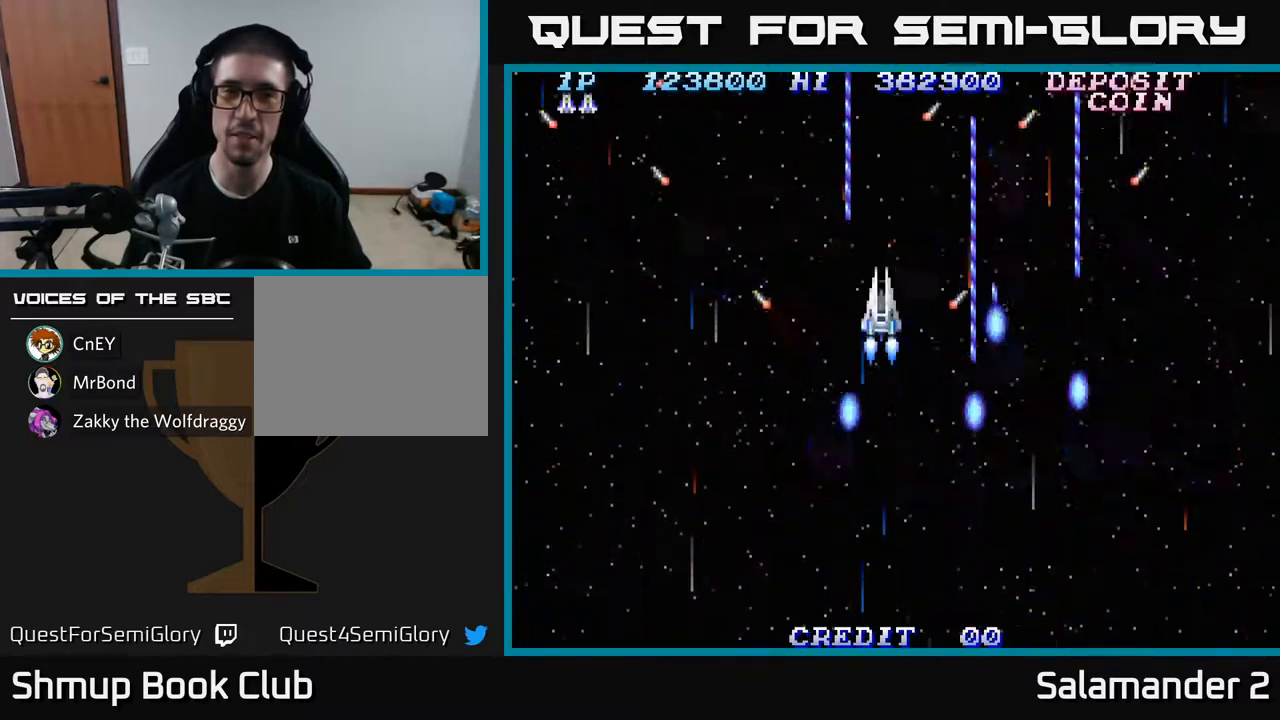
{"buttons": ["A", "DPAD_RIGHT"], "left_stick": "center", "right_stick": "center", "events": [[67, "DPAD_DOWN", "down"], [133, "DPAD_LEFT", "up"], [333, "DPAD_RIGHT", "down"], [483, "DPAD_DOWN", "up"]]}
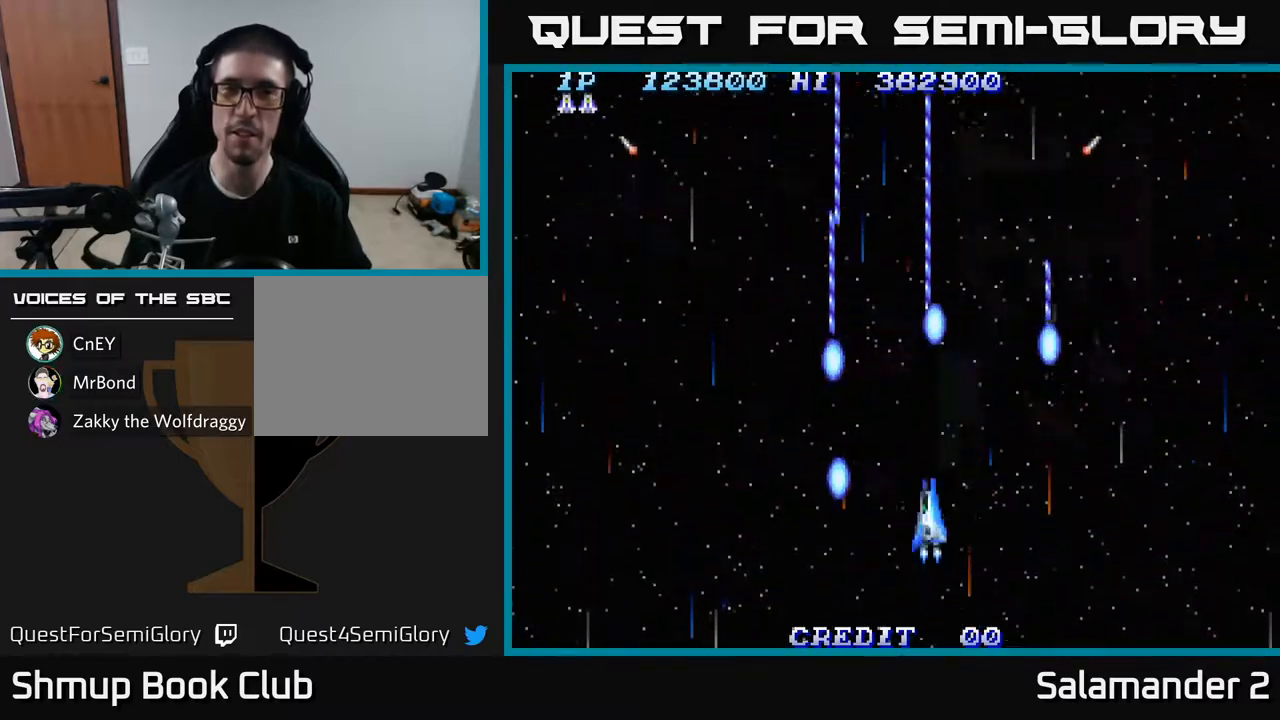
{"buttons": ["A", "DPAD_LEFT"], "left_stick": "center", "right_stick": "center", "events": [[117, "DPAD_UP", "down"], [150, "DPAD_RIGHT", "up"], [283, "DPAD_LEFT", "down"], [450, "DPAD_UP", "up"]]}
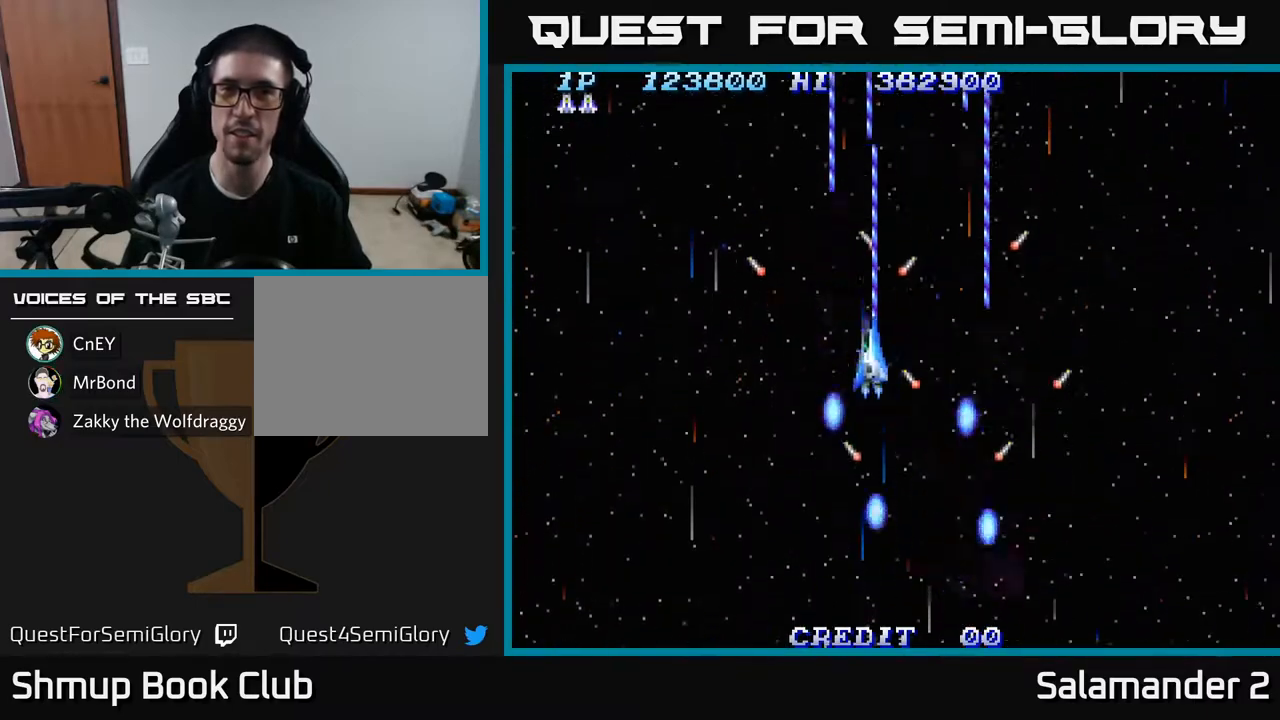
{"buttons": ["A", "DPAD_UP"], "left_stick": "center", "right_stick": "center", "events": [[67, "DPAD_DOWN", "down"], [150, "DPAD_LEFT", "up"], [217, "DPAD_RIGHT", "down"], [267, "DPAD_DOWN", "up"], [467, "DPAD_UP", "down"], [500, "DPAD_RIGHT", "up"]]}
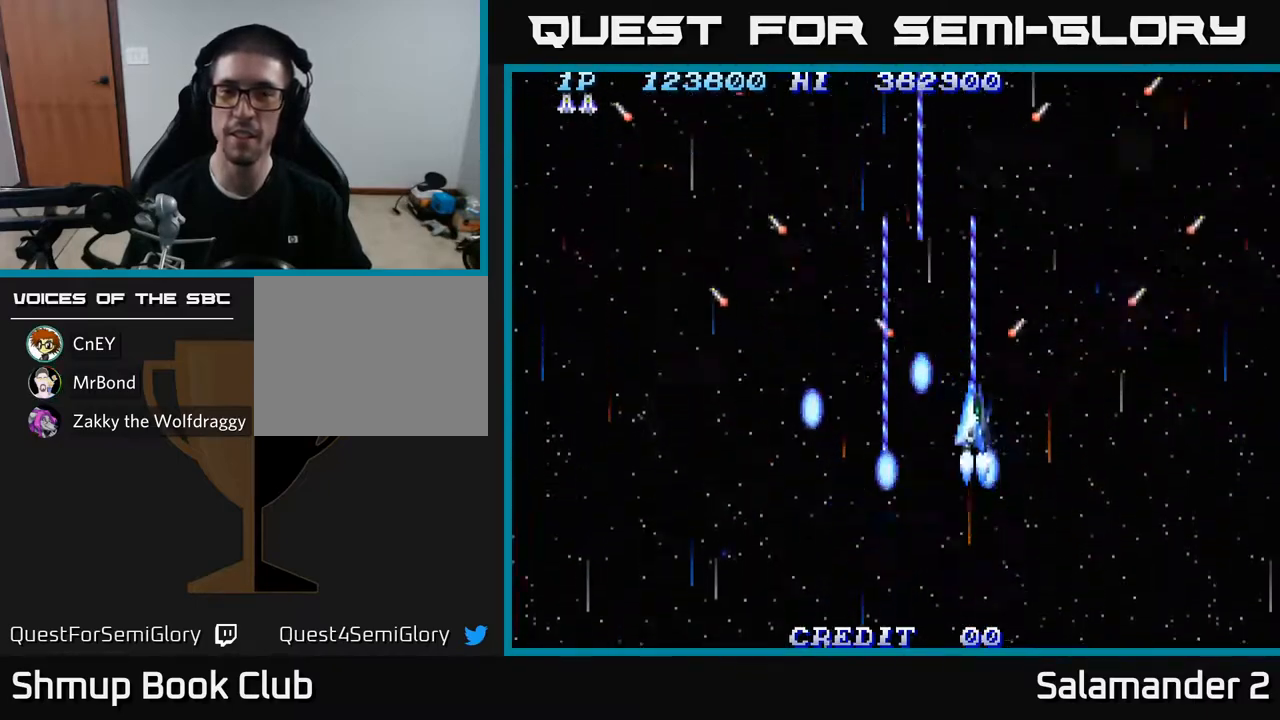
{"buttons": ["A", "DPAD_DOWN"], "left_stick": "center", "right_stick": "center", "events": [[100, "DPAD_LEFT", "down"], [217, "DPAD_UP", "up"], [333, "DPAD_DOWN", "down"], [400, "DPAD_LEFT", "up"]]}
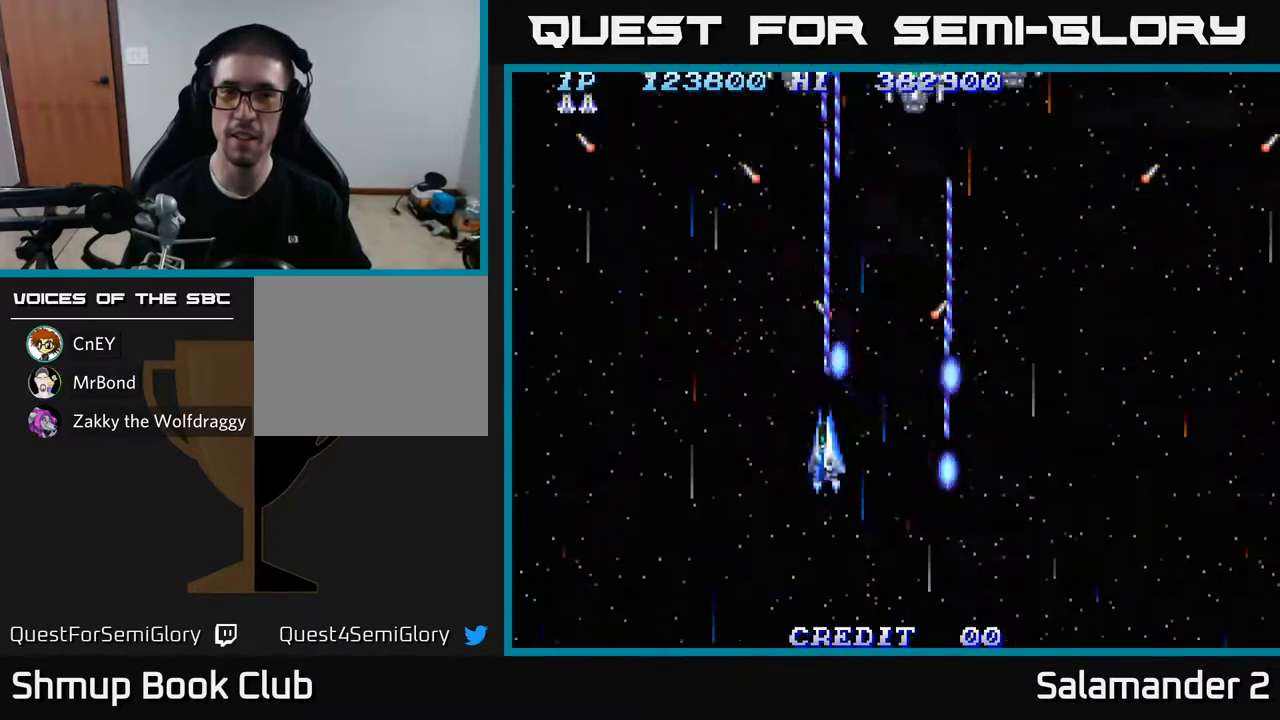
{"buttons": ["A", "DPAD_UP", "DPAD_LEFT"], "left_stick": "center", "right_stick": "center", "events": [[50, "DPAD_RIGHT", "down"], [150, "DPAD_DOWN", "up"], [367, "DPAD_RIGHT", "up"], [367, "DPAD_UP", "down"], [450, "DPAD_LEFT", "down"]]}
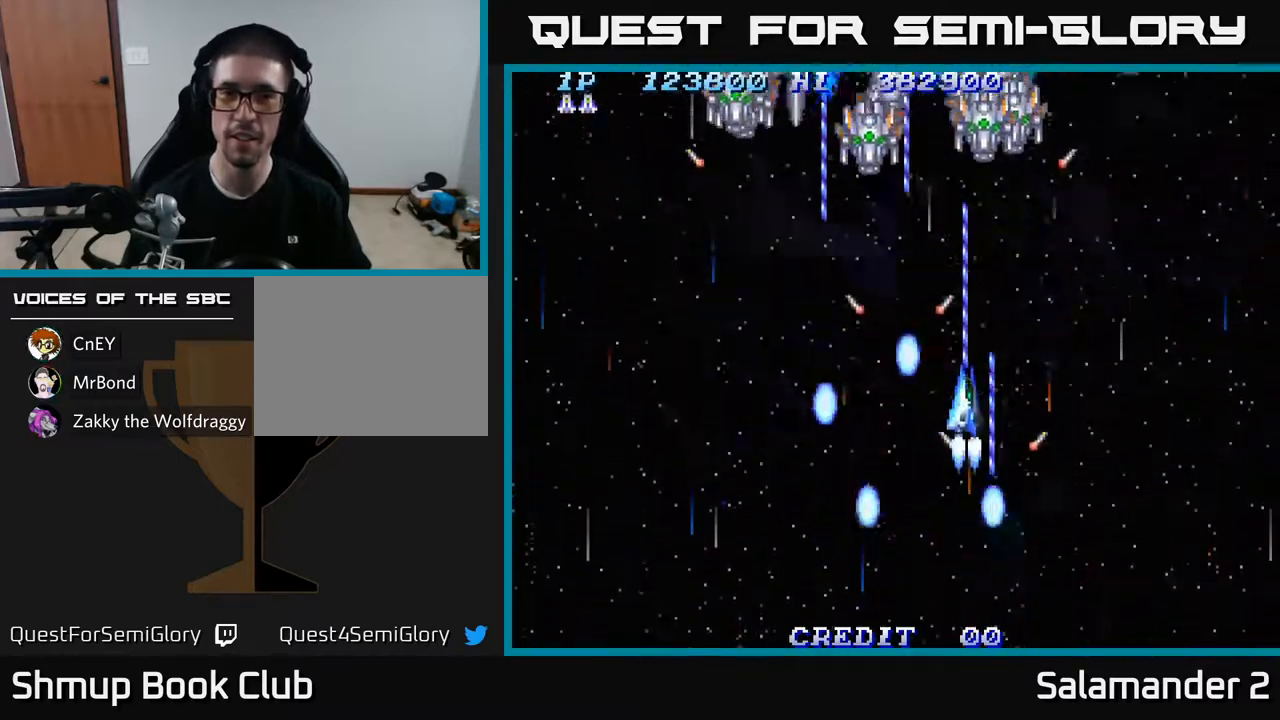
{"buttons": ["A"], "left_stick": "center", "right_stick": "center", "events": [[100, "DPAD_UP", "up"], [183, "DPAD_DOWN", "down"], [217, "DPAD_LEFT", "up"], [433, "DPAD_DOWN", "up"]]}
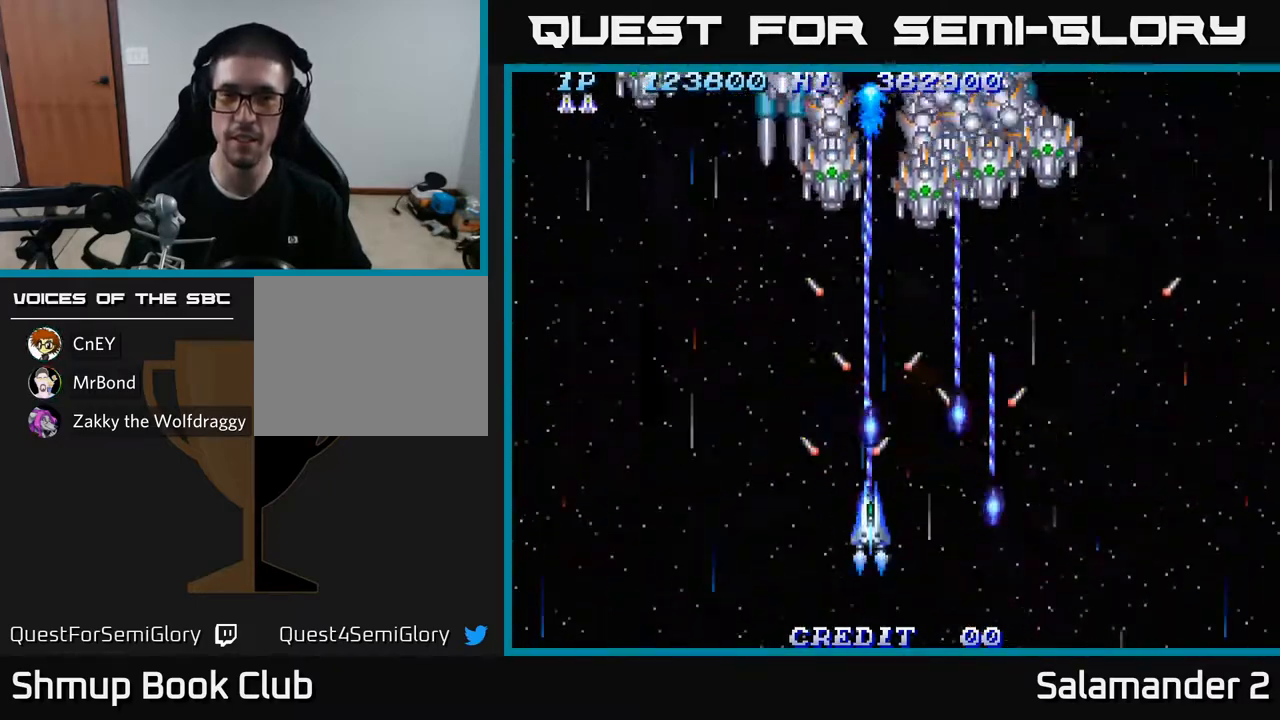
{"buttons": ["A"], "left_stick": "center", "right_stick": "center", "events": []}
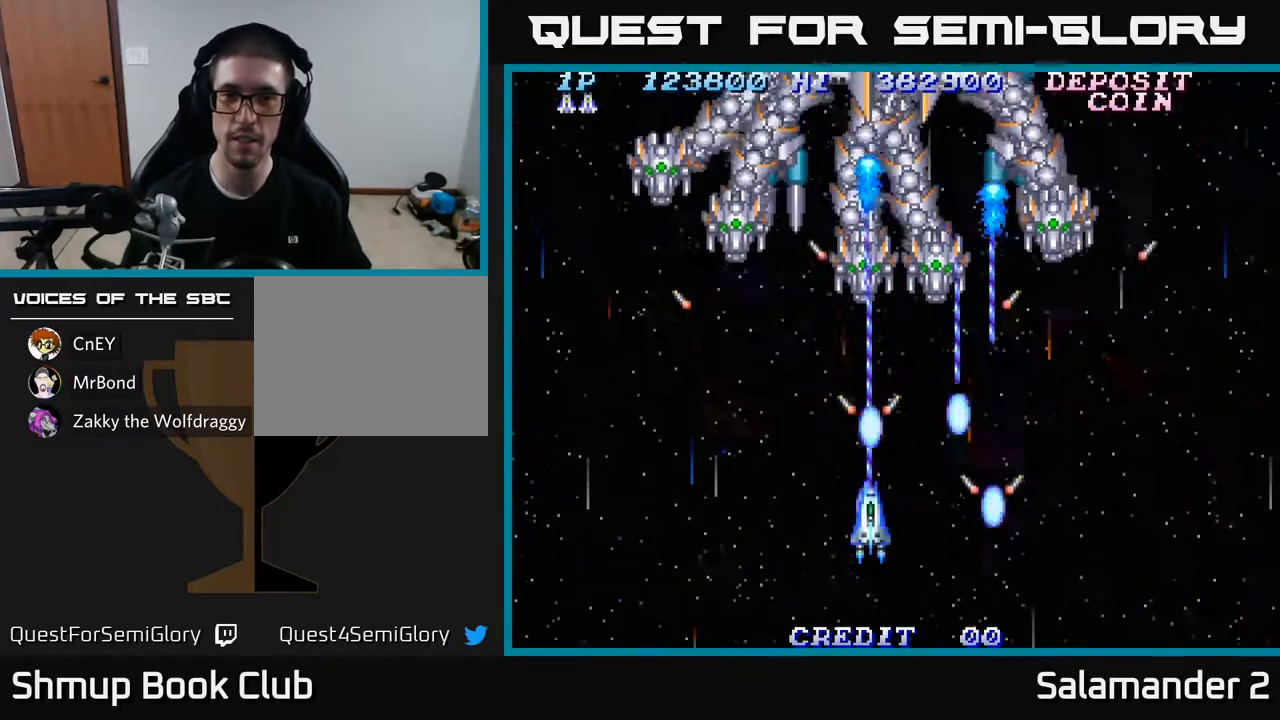
{"buttons": ["A", "DPAD_DOWN"], "left_stick": "center", "right_stick": "center", "events": [[467, "DPAD_DOWN", "down"]]}
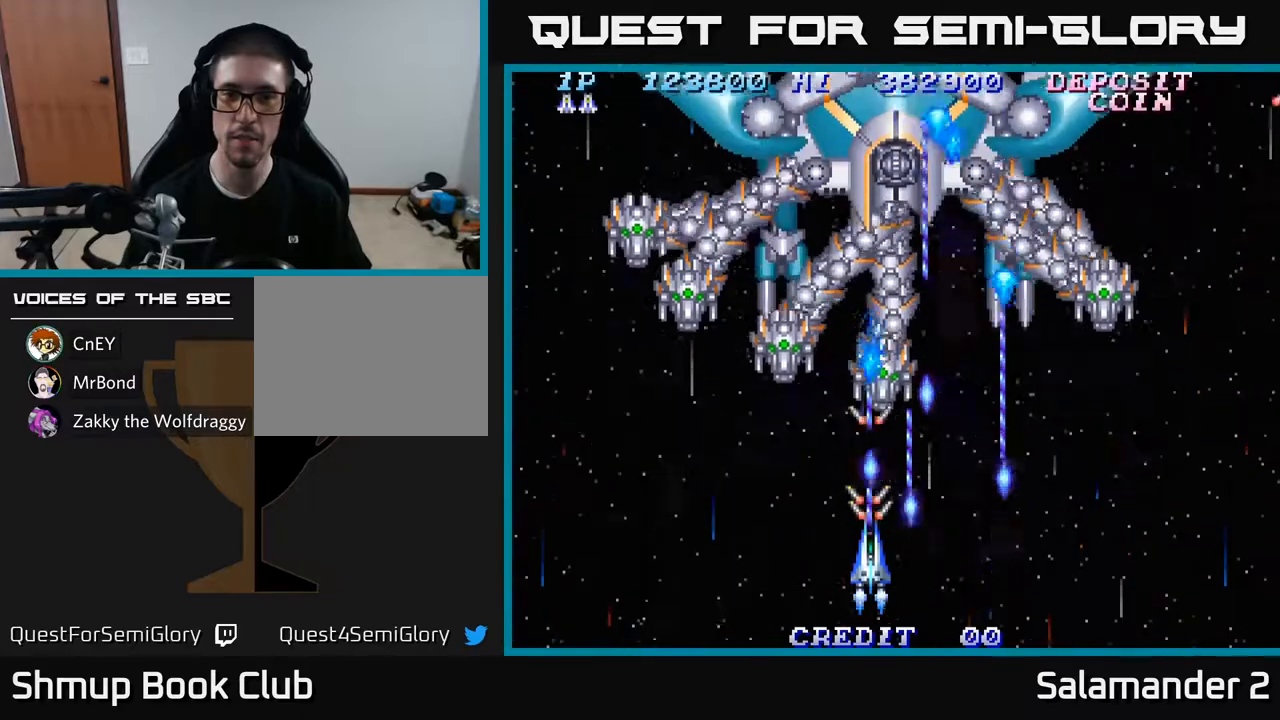
{"buttons": ["A"], "left_stick": "center", "right_stick": "center", "events": [[433, "DPAD_DOWN", "up"]]}
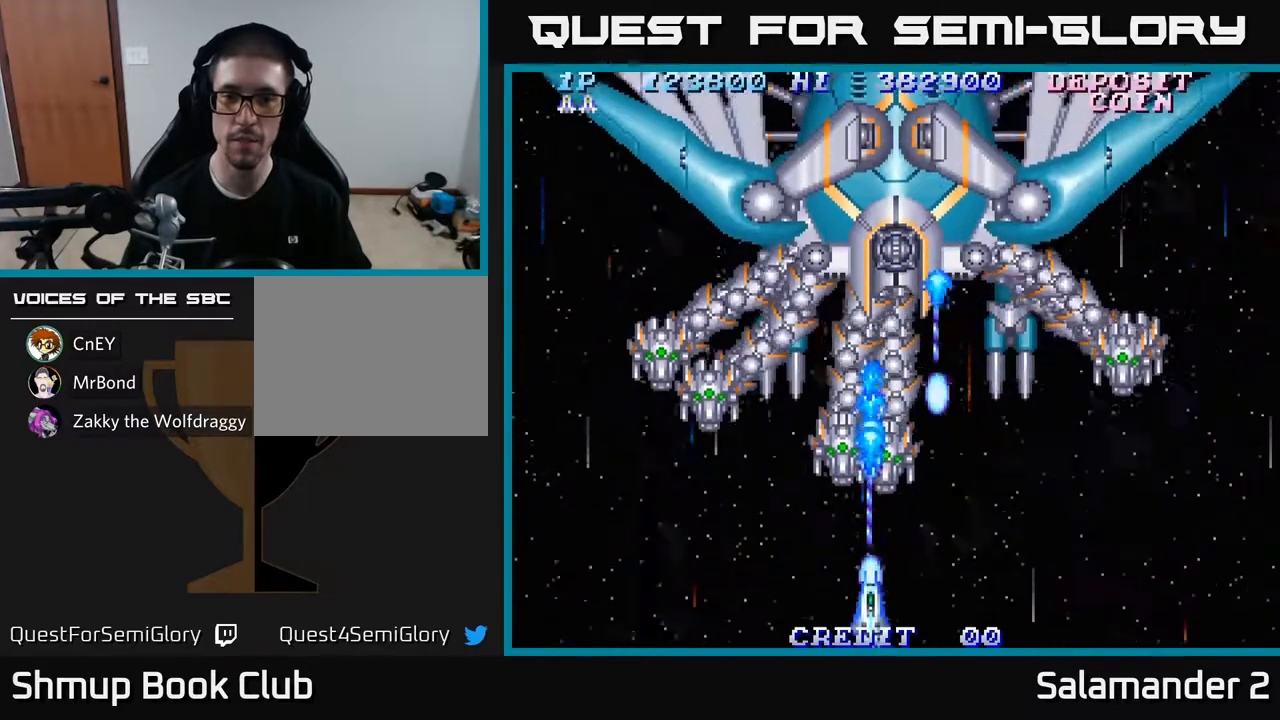
{"buttons": ["A"], "left_stick": "center", "right_stick": "center", "events": []}
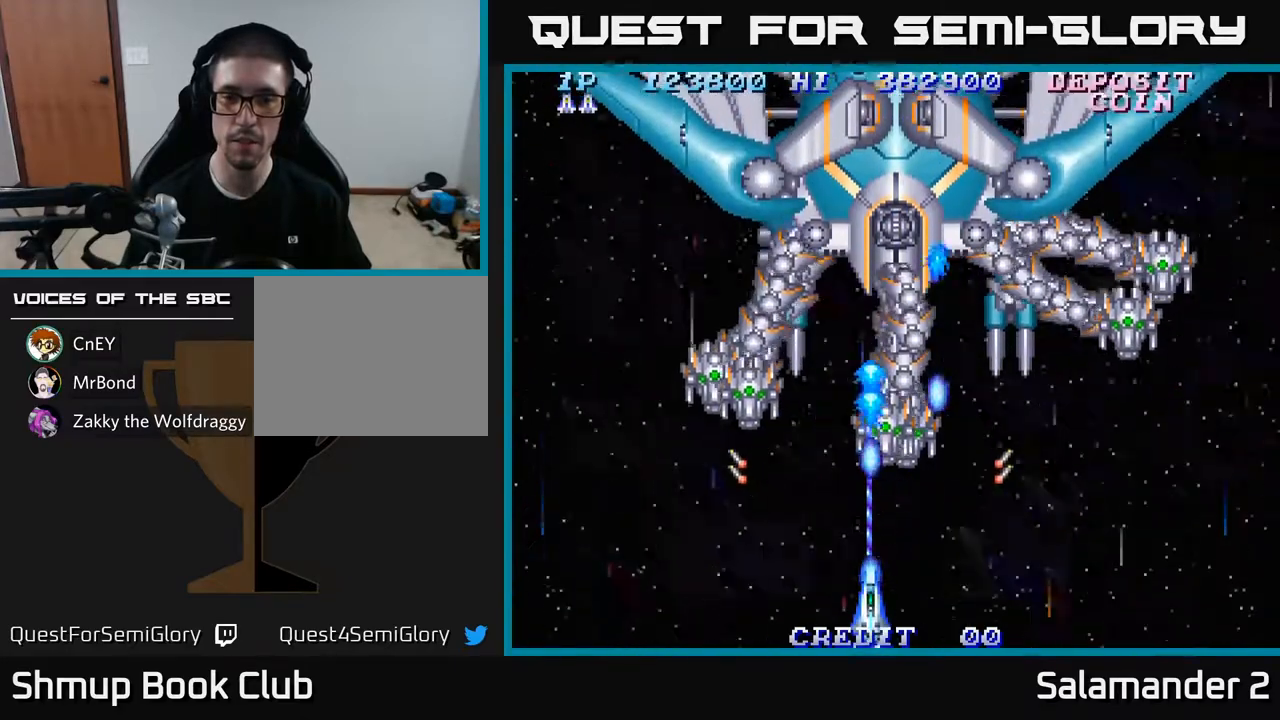
{"buttons": ["A"], "left_stick": "center", "right_stick": "center", "events": [[383, "DPAD_UP", "down"], [467, "DPAD_UP", "up"]]}
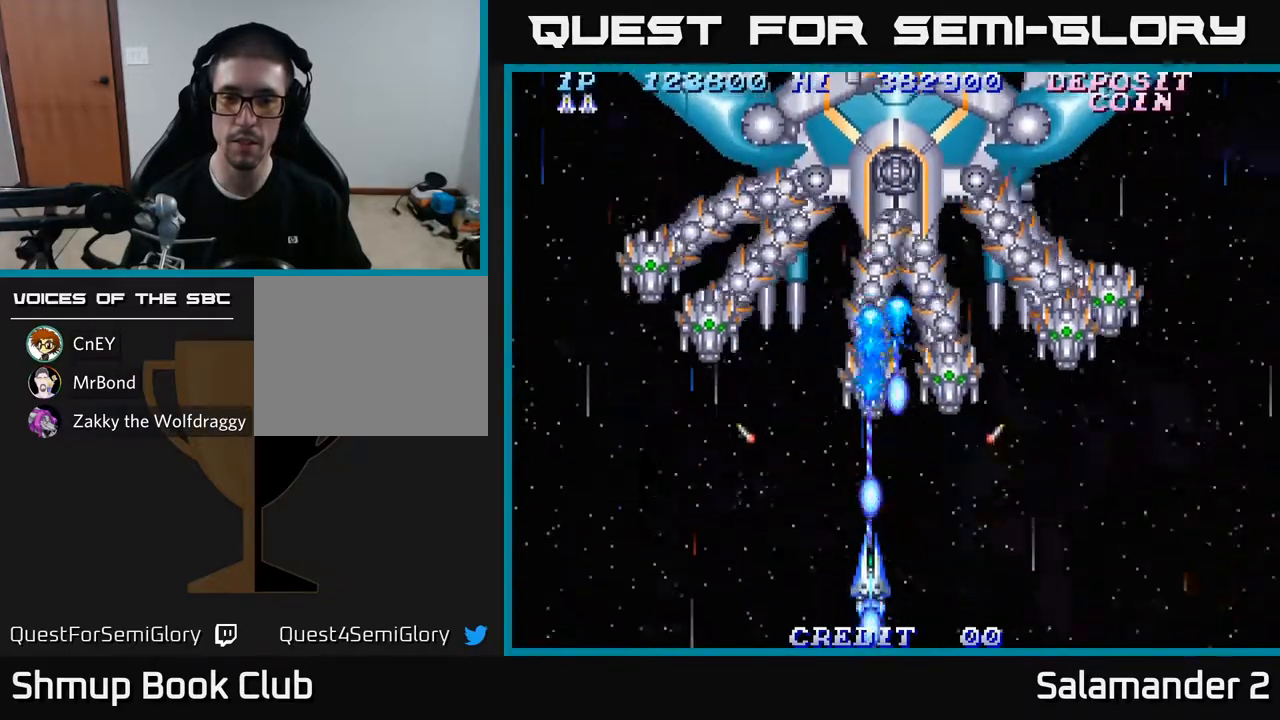
{"buttons": ["A"], "left_stick": "center", "right_stick": "center", "events": []}
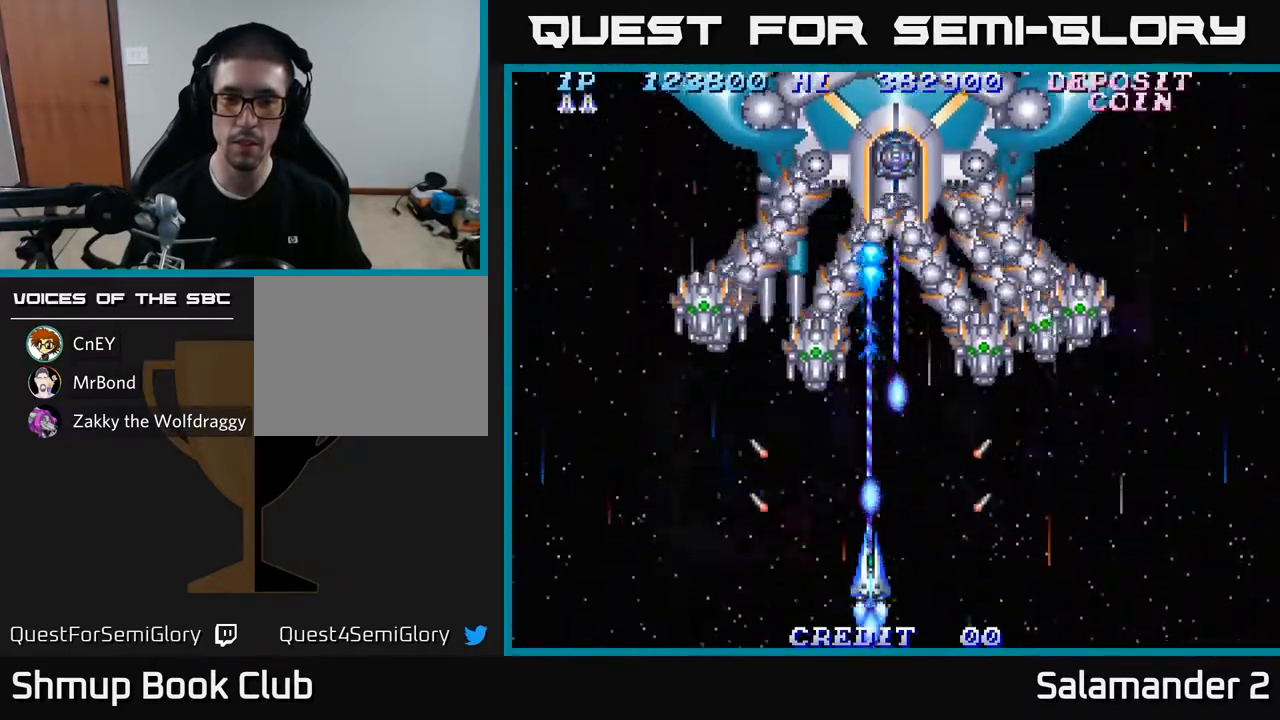
{"buttons": ["A"], "left_stick": "center", "right_stick": "center", "events": [[133, "DPAD_DOWN", "down"], [200, "DPAD_DOWN", "up"]]}
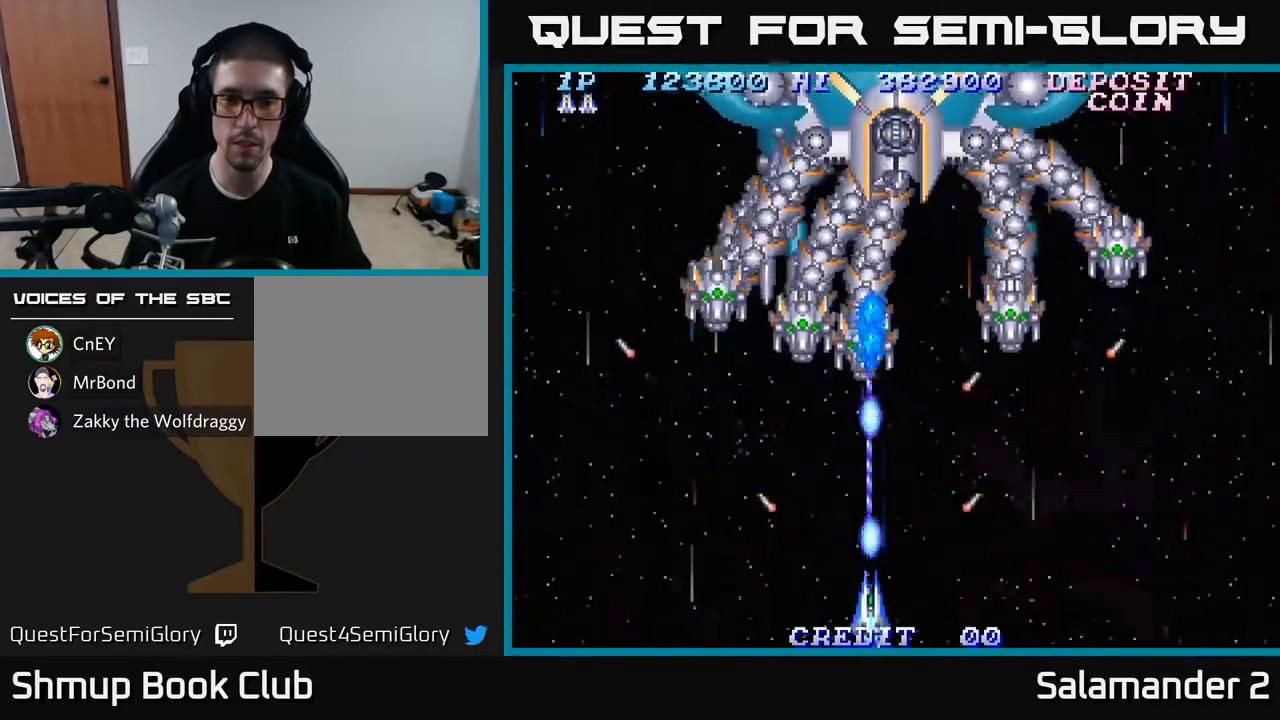
{"buttons": ["A"], "left_stick": "center", "right_stick": "center", "events": []}
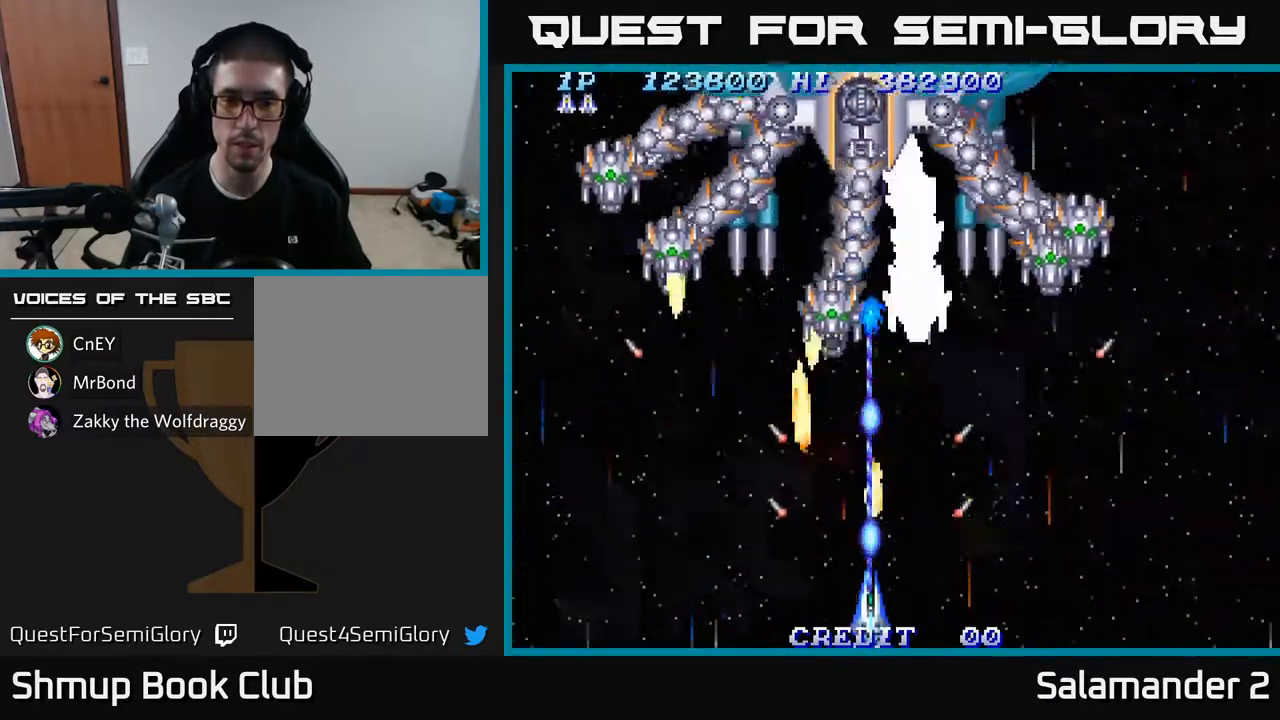
{"buttons": ["A", "DPAD_DOWN", "DPAD_LEFT"], "left_stick": "center", "right_stick": "center", "events": [[200, "DPAD_LEFT", "down"], [383, "DPAD_DOWN", "down"]]}
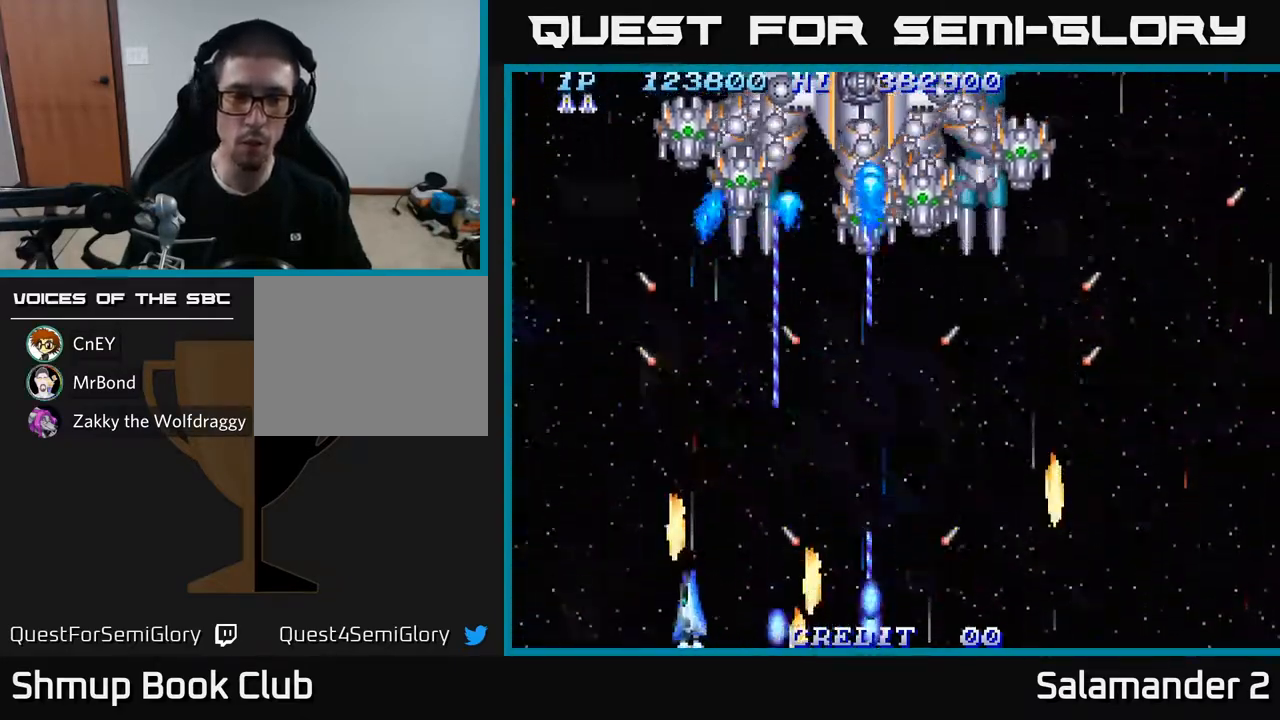
{"buttons": ["A"], "left_stick": "center", "right_stick": "center", "events": [[17, "DPAD_DOWN", "up"], [67, "DPAD_LEFT", "up"], [83, "DPAD_RIGHT", "down"], [283, "DPAD_RIGHT", "up"]]}
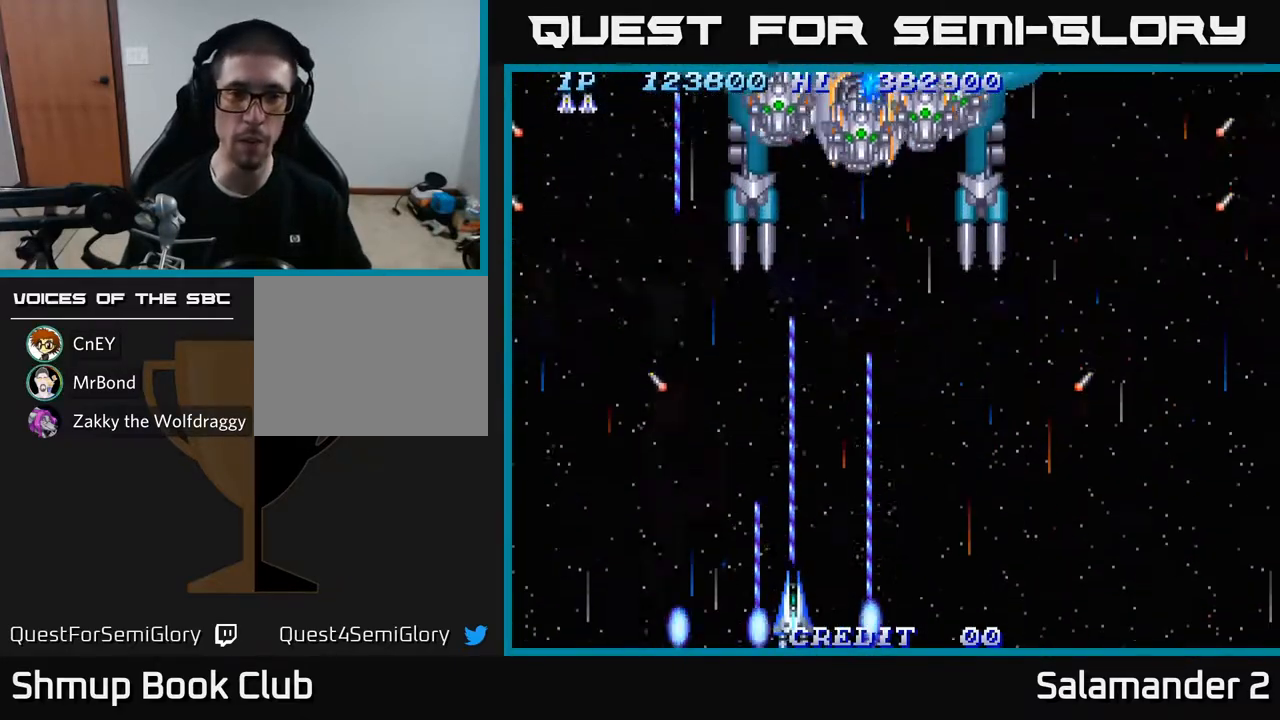
{"buttons": ["A", "DPAD_UP"], "left_stick": "center", "right_stick": "center", "events": [[50, "DPAD_RIGHT", "down"], [183, "DPAD_RIGHT", "up"], [200, "DPAD_UP", "down"]]}
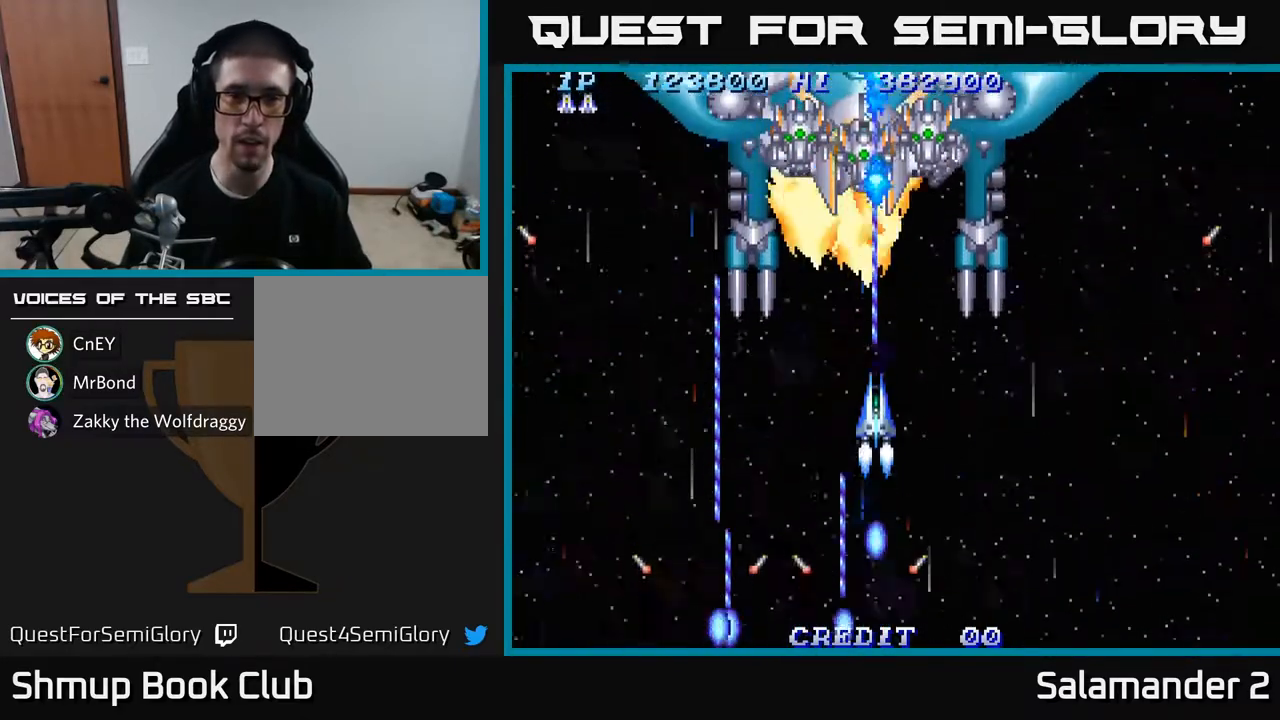
{"buttons": ["A", "DPAD_DOWN"], "left_stick": "center", "right_stick": "center", "events": [[67, "DPAD_UP", "up"], [117, "DPAD_DOWN", "down"]]}
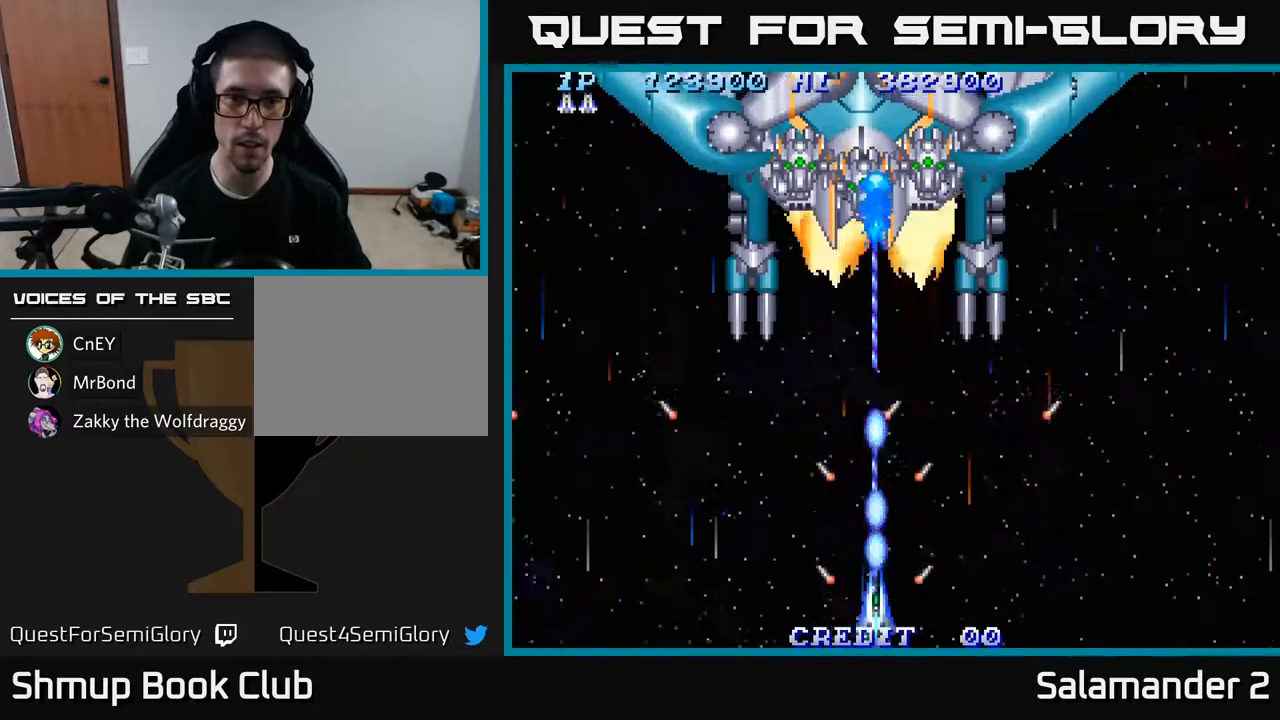
{"buttons": ["A"], "left_stick": "center", "right_stick": "center", "events": [[217, "DPAD_DOWN", "up"]]}